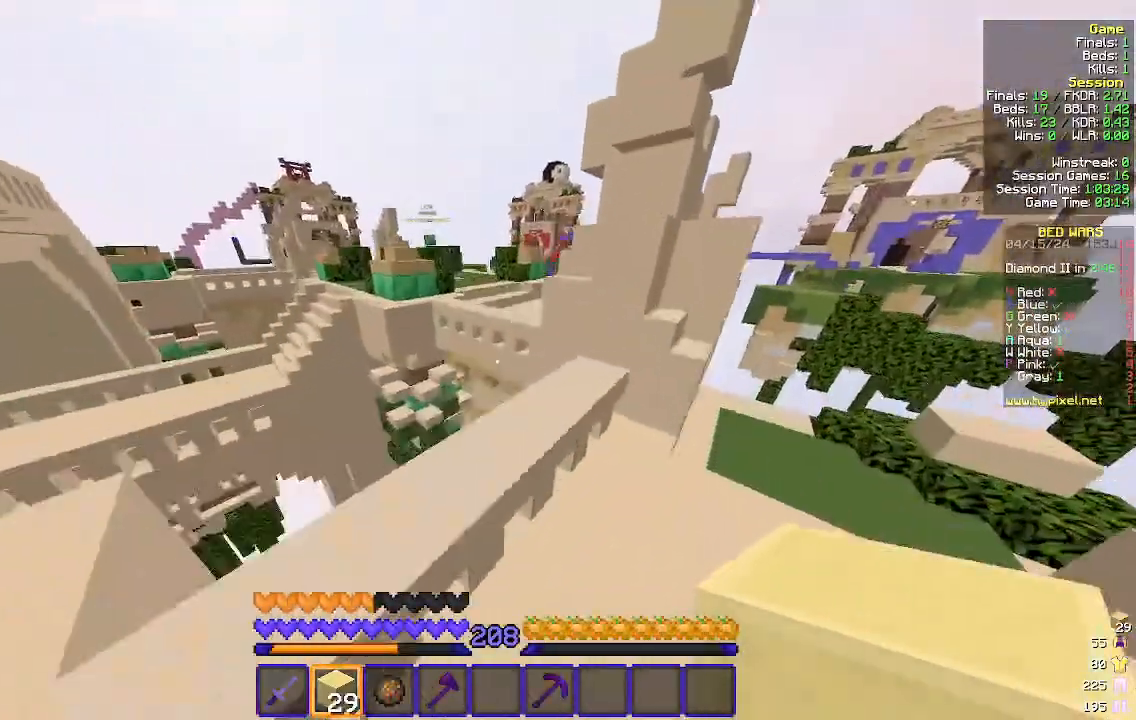
Gameplay with keyboard and mouse; each line is a JSON object with the keys and mouse buttons held at the frame after it. "events" lists presses ("down") and releases ("up") of "a", "d", "s", "w", "mouse_left" and "mouse_right" between this image and that frame as [ms after this image, input, new state], when the widget could be followed in between. "mouse_left", "mouse_right" = the "left", "right" buttons of the "mouse" list. No other keys are recorded. Fast repeated clicks can show as one long hold. Mouse movement is not recorded.
{"keys": ["w"], "mouse": [], "events": []}
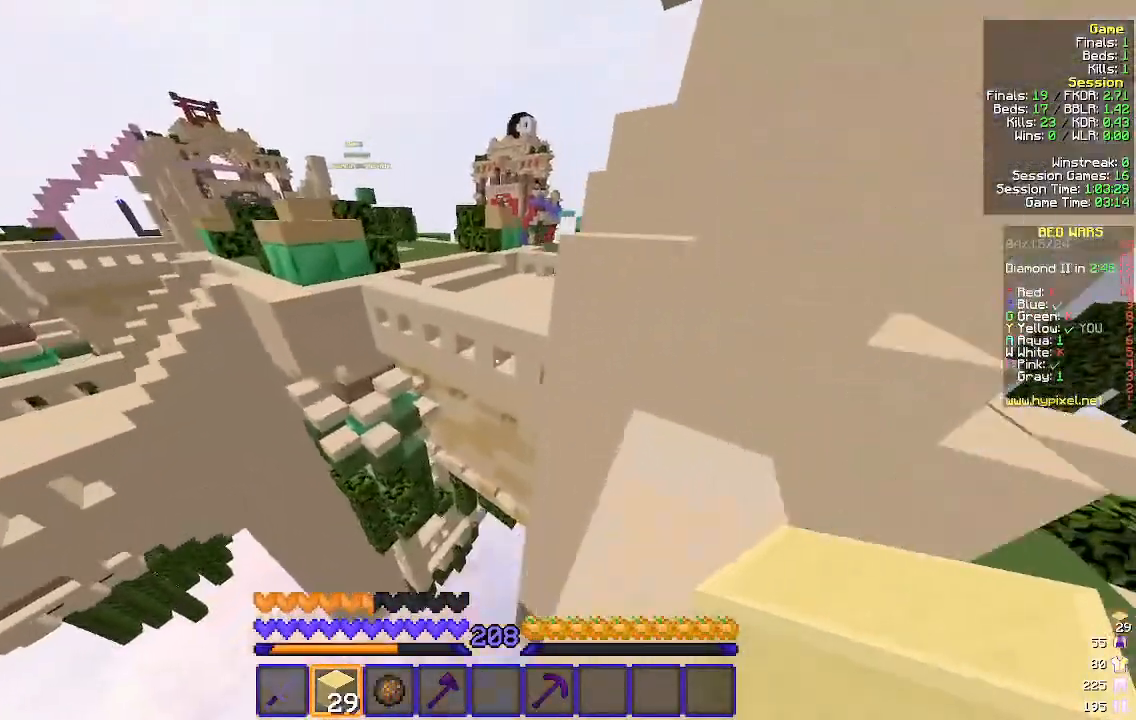
{"keys": ["w"], "mouse": [], "events": [[67, "mouse_right", "down"], [200, "mouse_right", "up"]]}
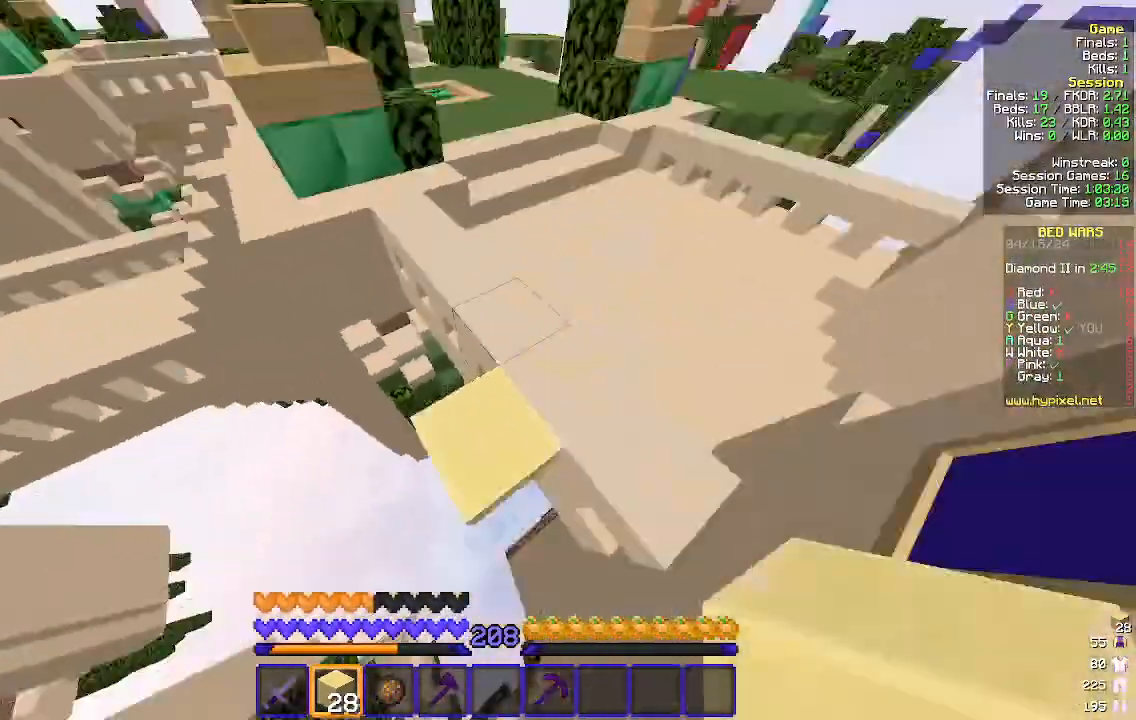
{"keys": ["w"], "mouse": [], "events": []}
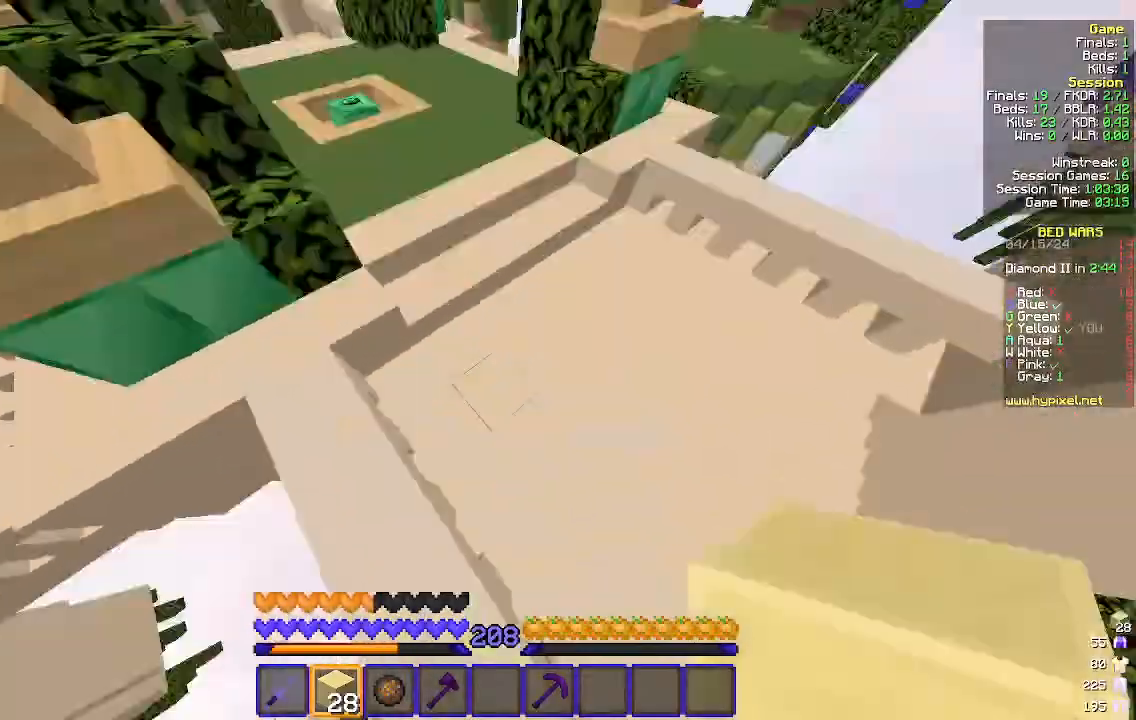
{"keys": ["a", "w"], "mouse": [], "events": [[33, "mouse_right", "down"], [133, "mouse_right", "up"], [400, "a", "down"]]}
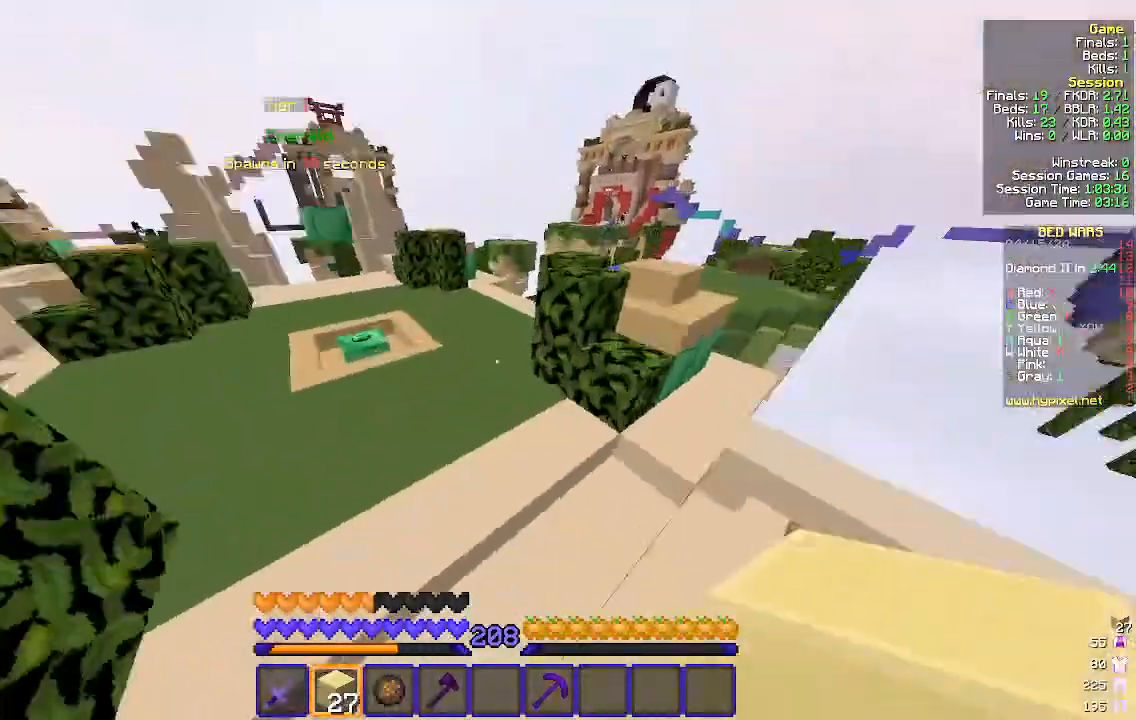
{"keys": ["a", "d", "w"], "mouse": [], "events": [[67, "a", "up"], [400, "d", "down"], [500, "a", "down"]]}
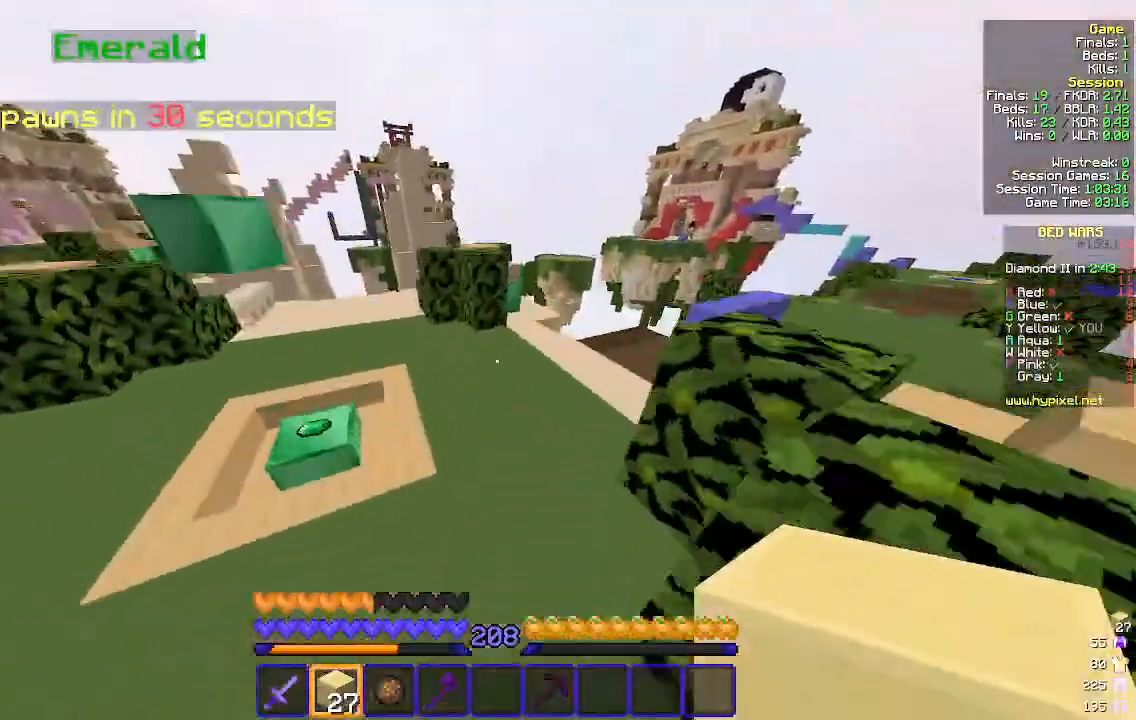
{"keys": ["a", "w"], "mouse": [], "events": [[33, "d", "up"]]}
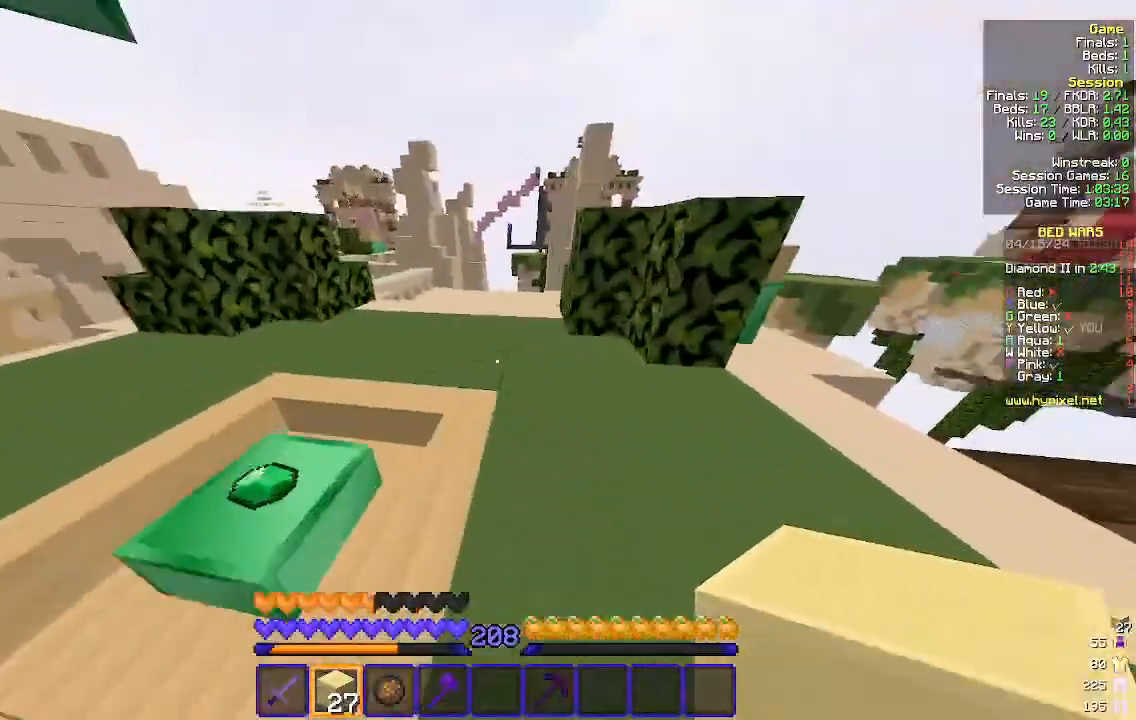
{"keys": ["d", "w"], "mouse": [], "events": [[267, "a", "up"], [333, "d", "down"]]}
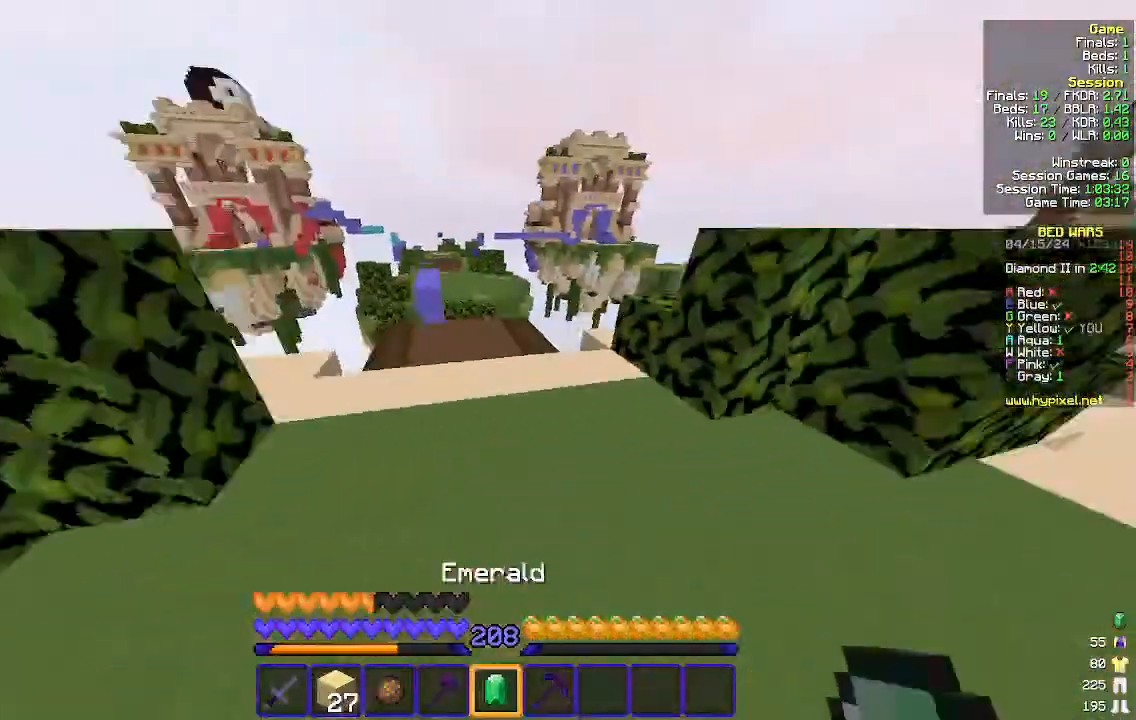
{"keys": ["a", "w"], "mouse": [], "events": [[233, "d", "up"], [467, "a", "down"]]}
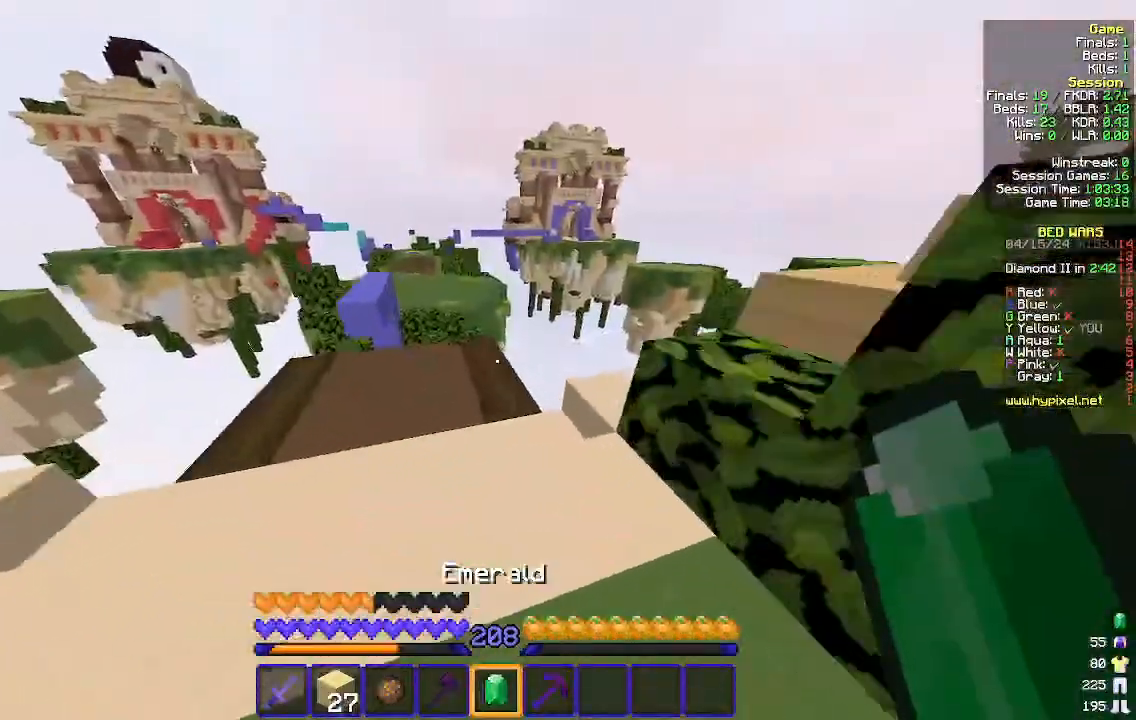
{"keys": ["w"], "mouse": [], "events": [[100, "a", "up"]]}
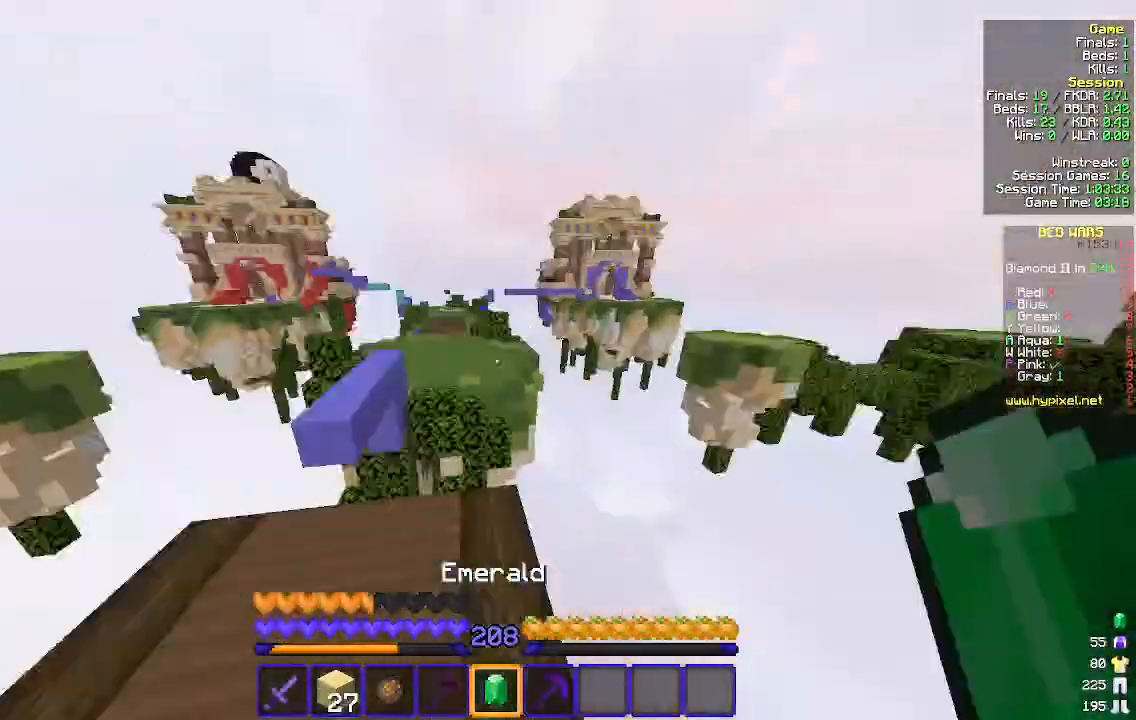
{"keys": ["a", "w"], "mouse": [], "events": [[100, "a", "down"]]}
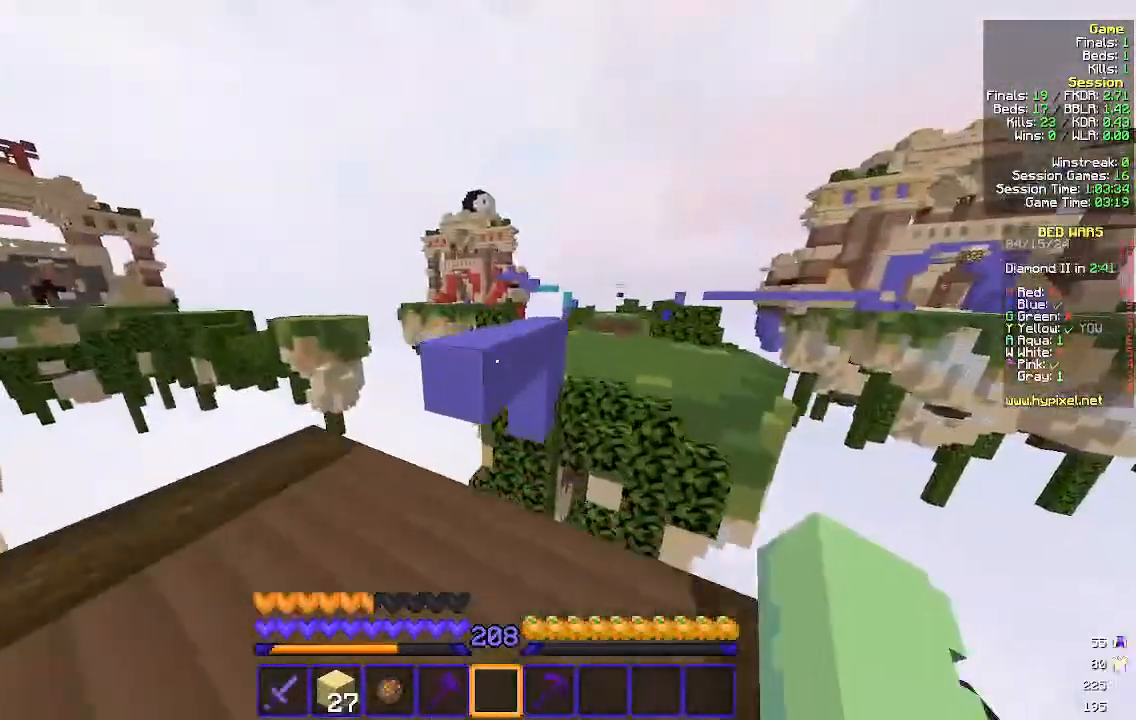
{"keys": ["w"], "mouse": [], "events": [[67, "a", "up"]]}
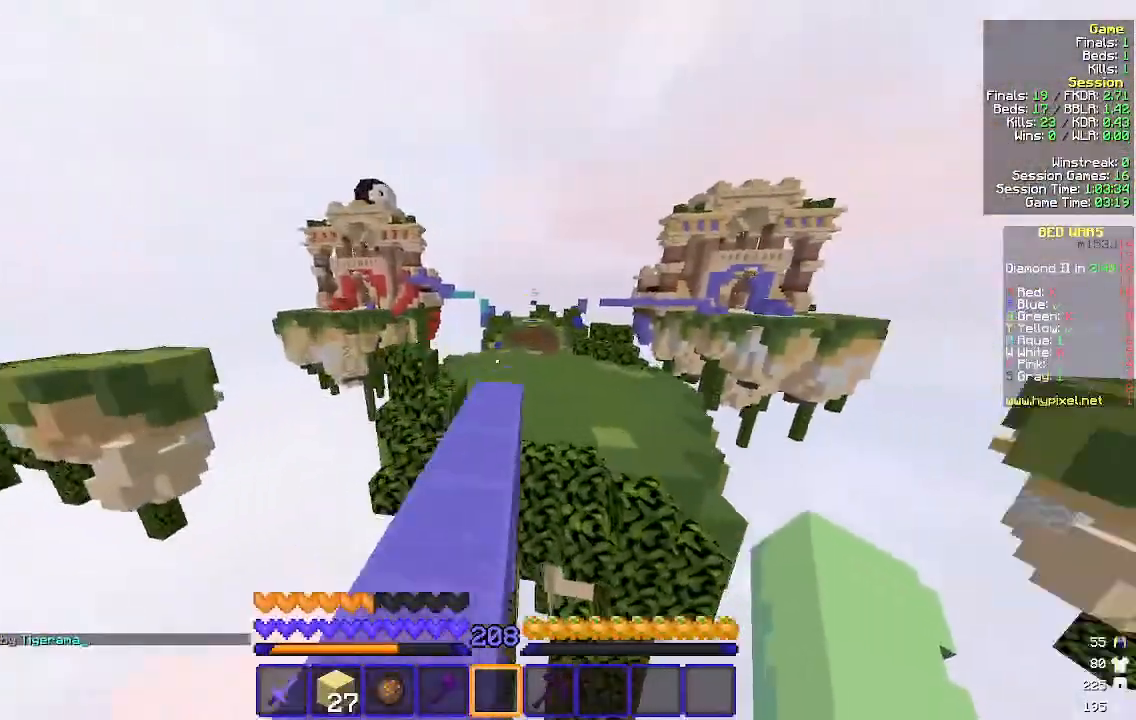
{"keys": ["w"], "mouse": [], "events": []}
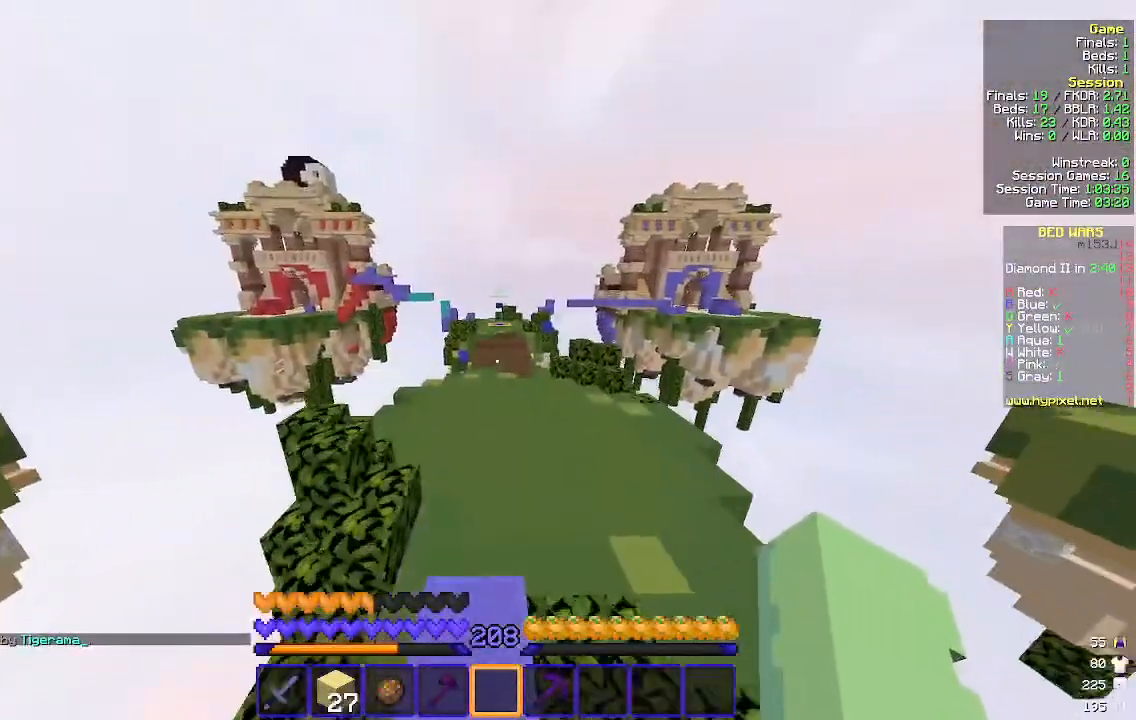
{"keys": ["w"], "mouse": [], "events": []}
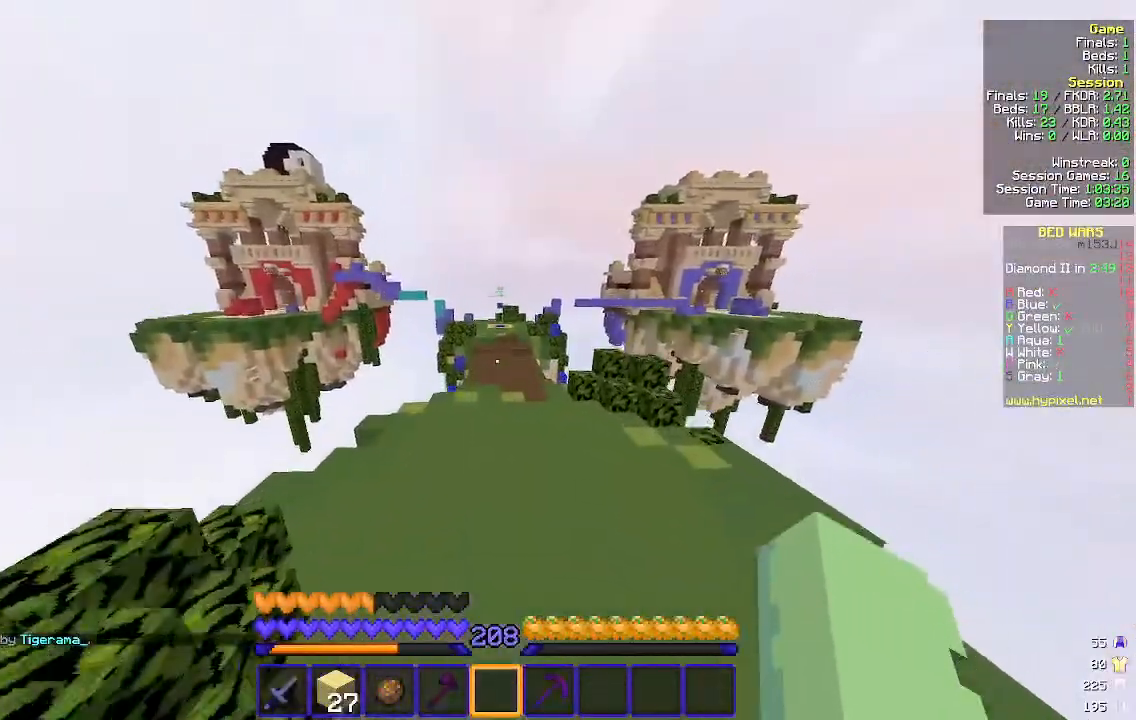
{"keys": ["w"], "mouse": [], "events": []}
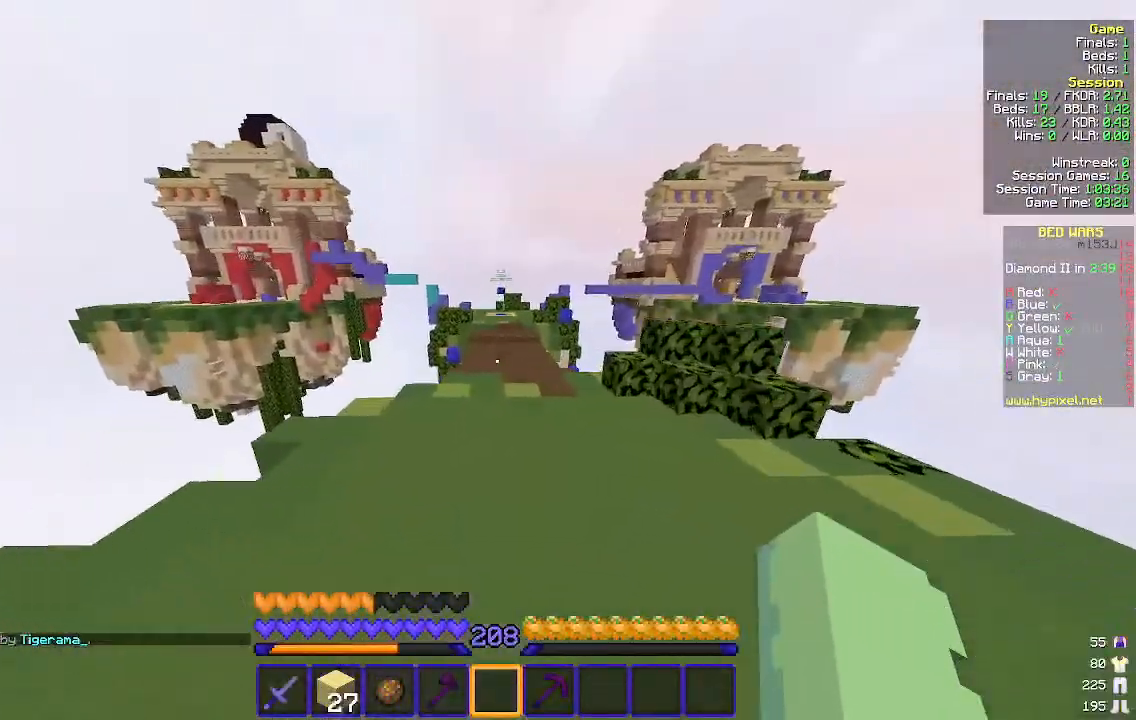
{"keys": ["w"], "mouse": [], "events": []}
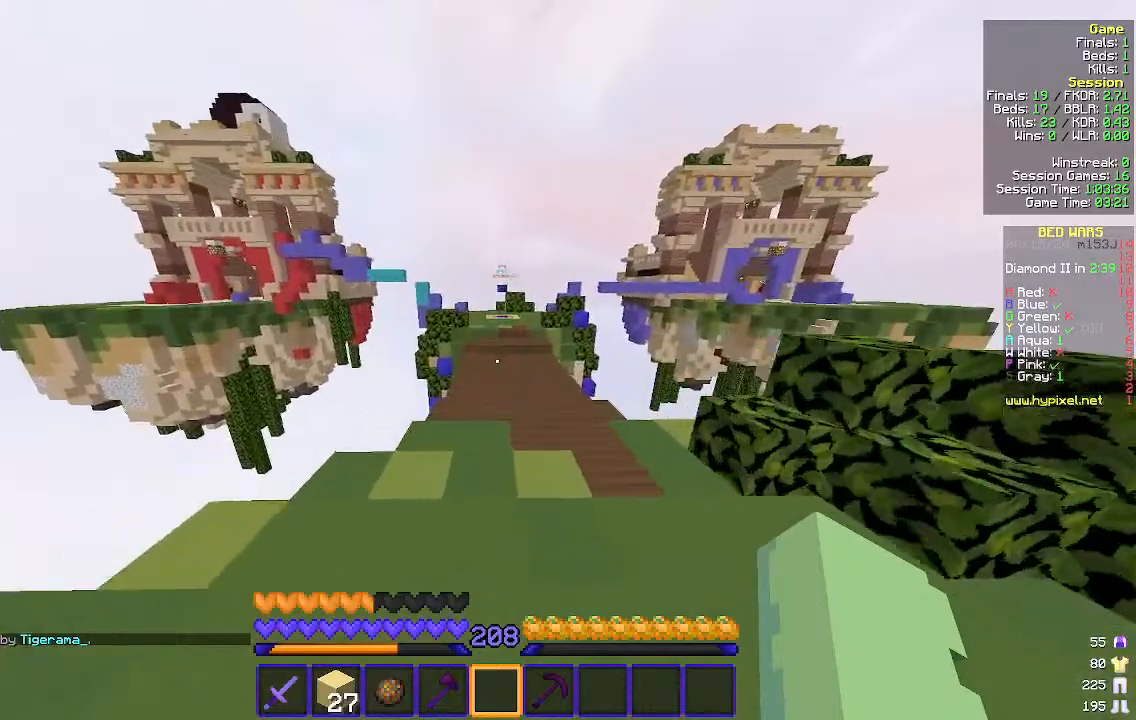
{"keys": ["w"], "mouse": [], "events": []}
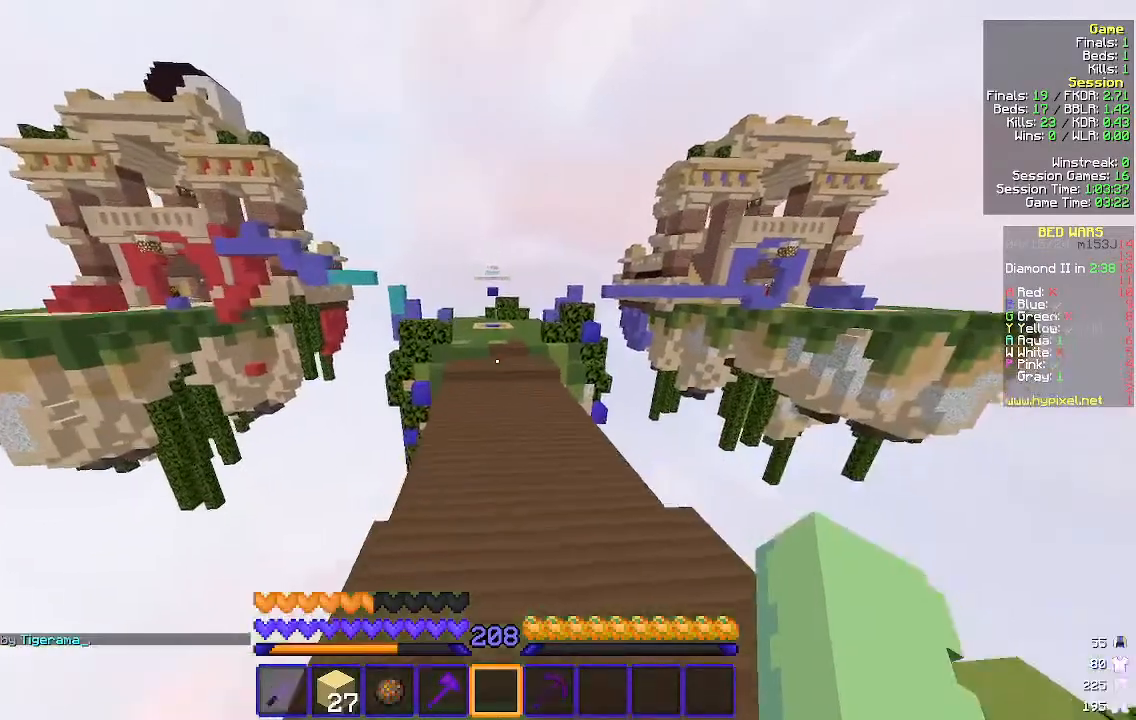
{"keys": ["w"], "mouse": [], "events": []}
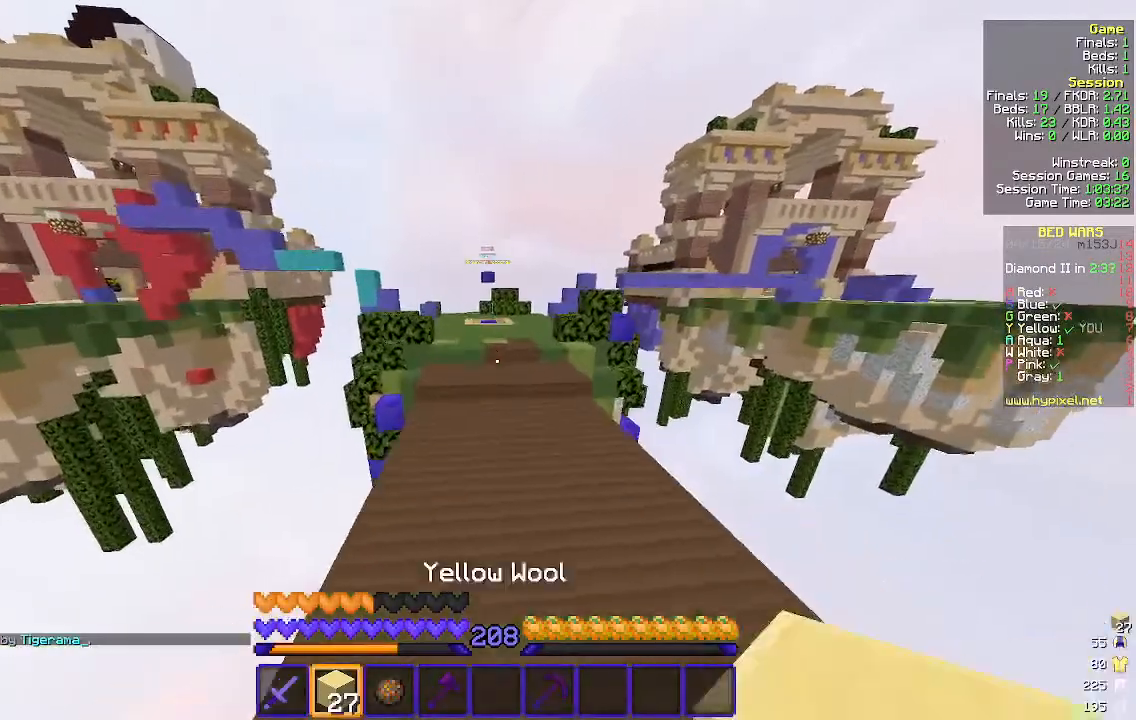
{"keys": ["w"], "mouse": [], "events": []}
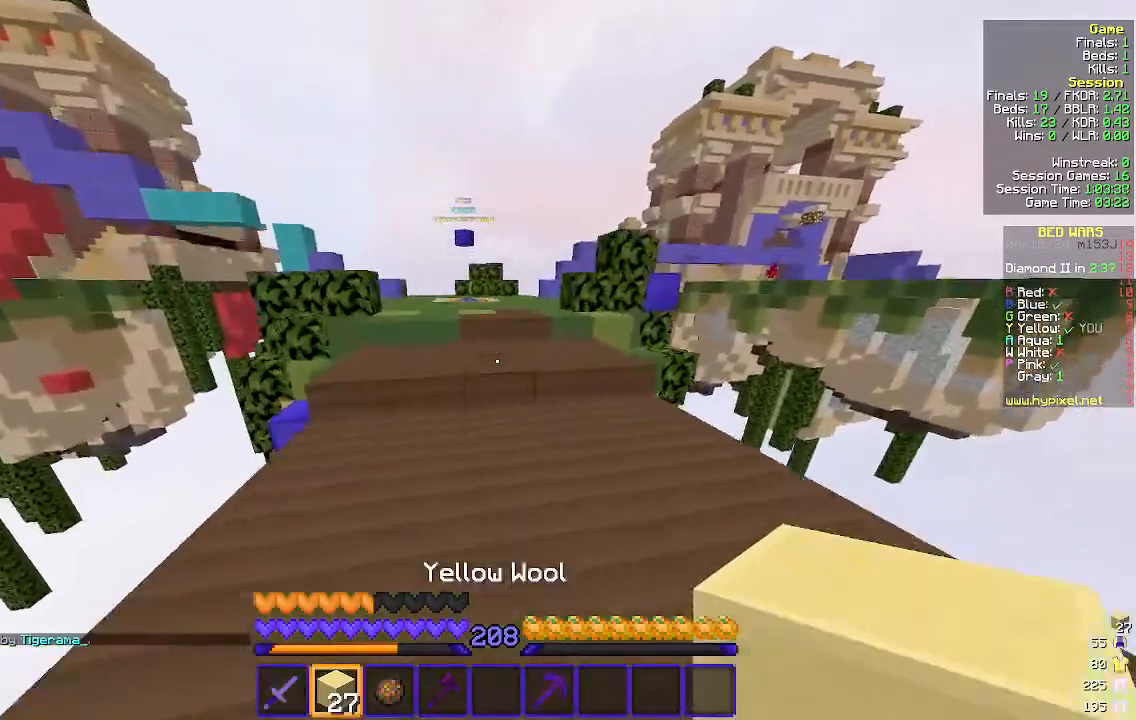
{"keys": ["w"], "mouse": [], "events": []}
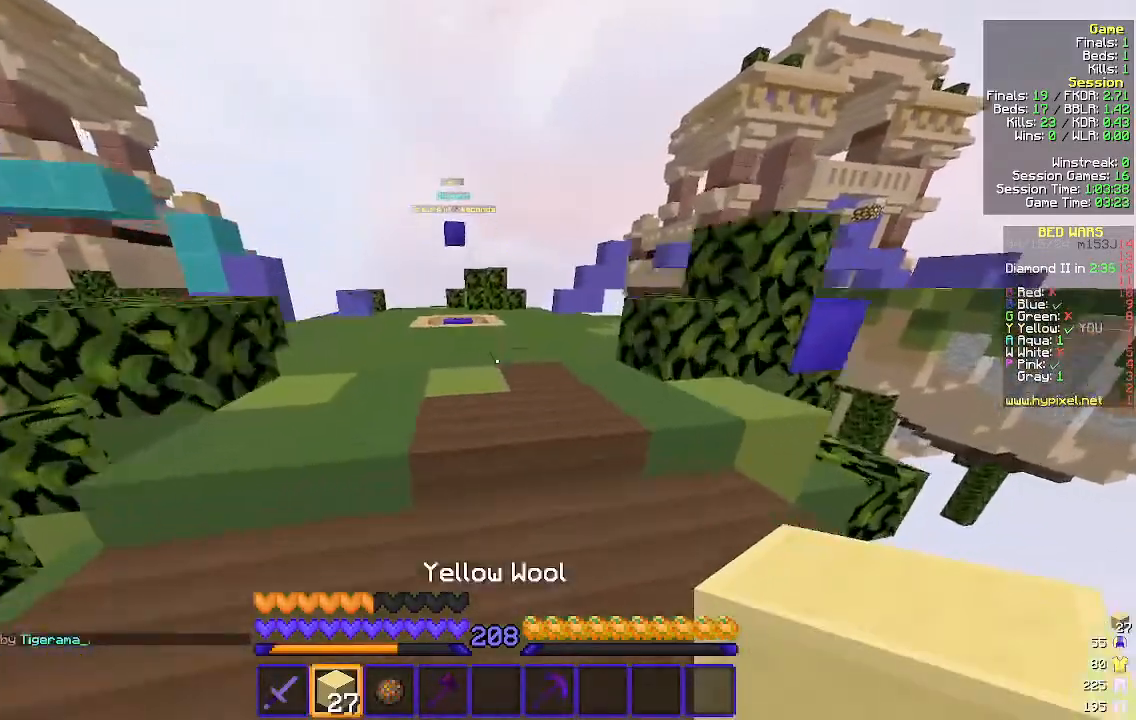
{"keys": ["w"], "mouse": [], "events": [[233, "a", "down"], [333, "a", "up"]]}
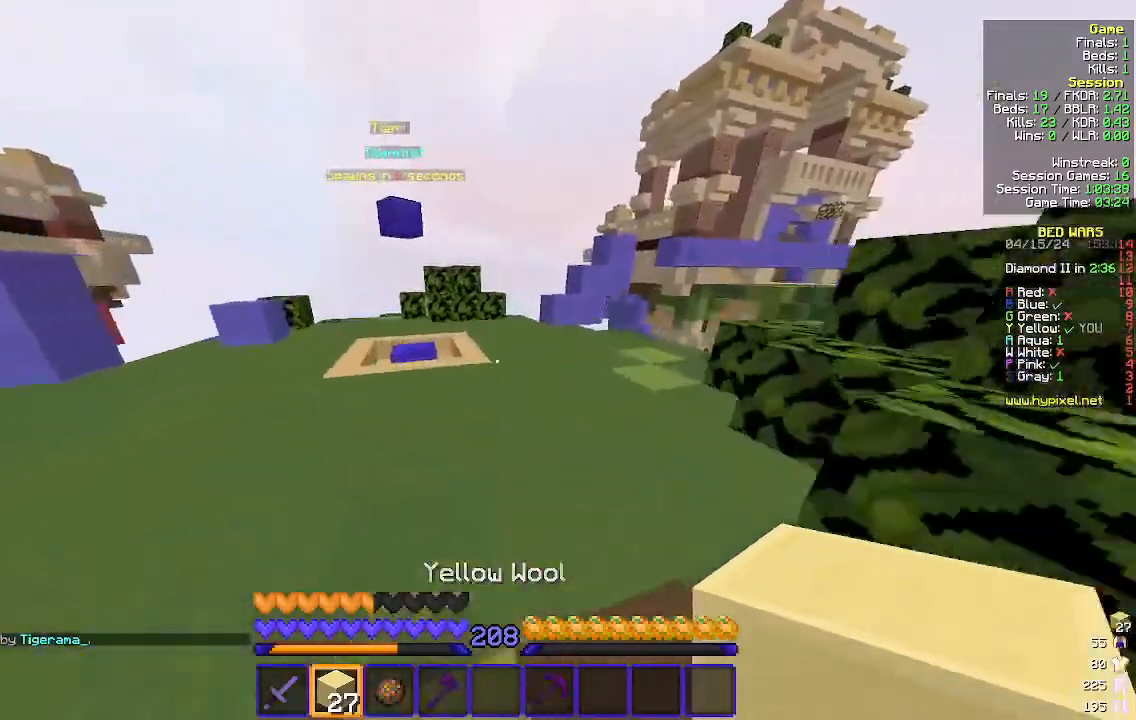
{"keys": ["w"], "mouse": [], "events": [[300, "d", "down"], [467, "d", "up"]]}
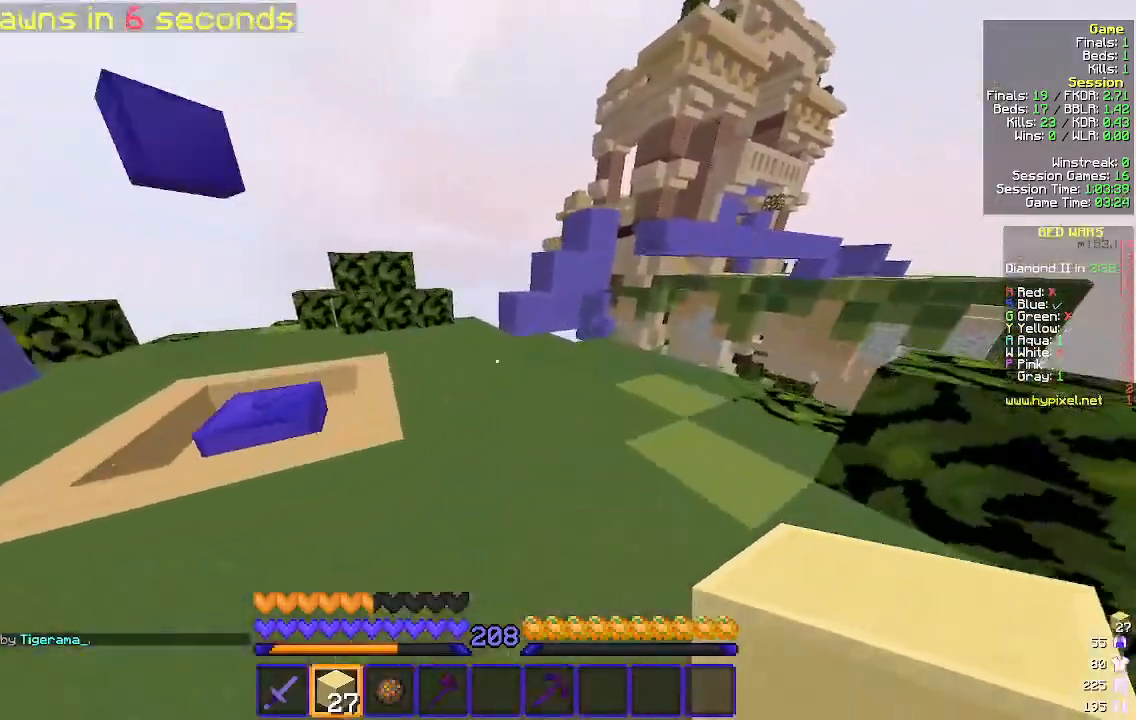
{"keys": ["w"], "mouse": [], "events": [[300, "mouse_right", "down"], [433, "mouse_right", "up"]]}
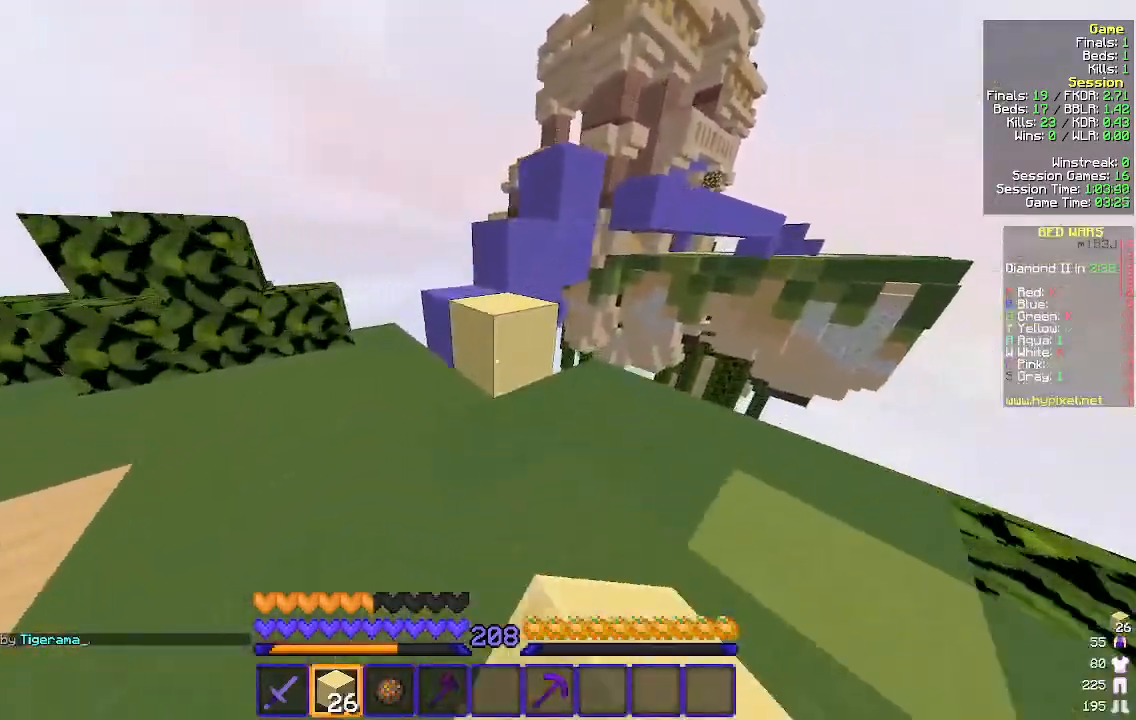
{"keys": ["w"], "mouse": [], "events": [[200, "a", "down"], [500, "a", "up"]]}
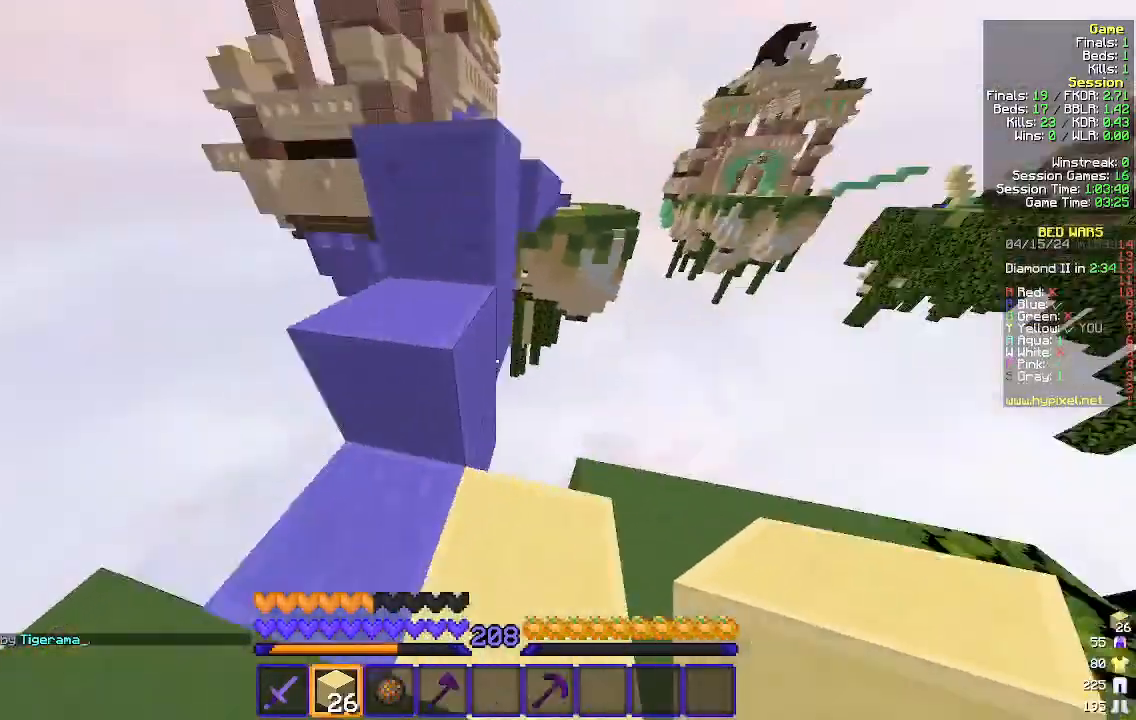
{"keys": ["w"], "mouse": [], "events": [[33, "d", "down"], [400, "d", "up"]]}
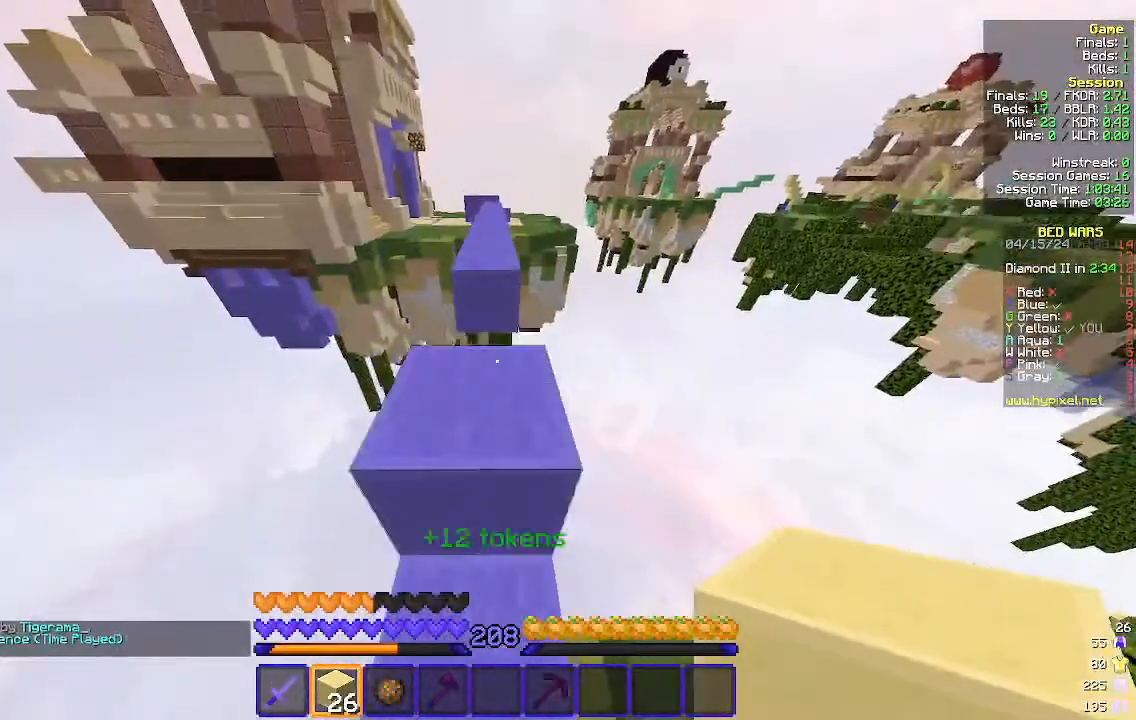
{"keys": ["w"], "mouse": [], "events": [[200, "mouse_right", "down"], [333, "mouse_right", "up"]]}
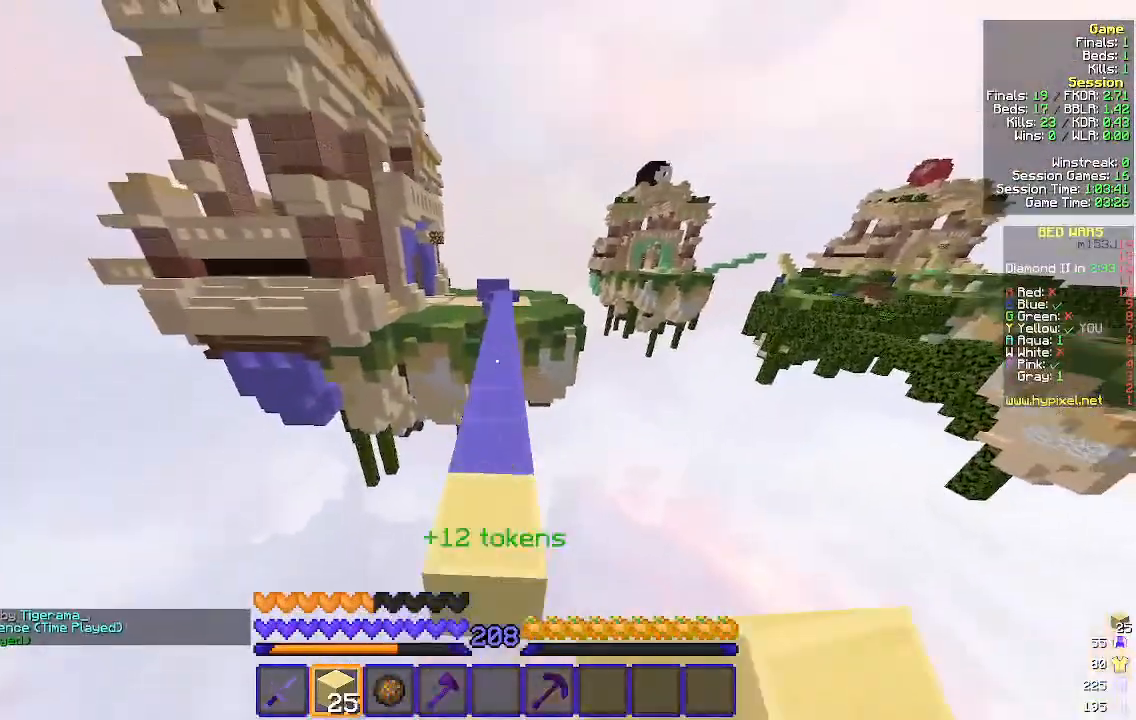
{"keys": ["w"], "mouse": [], "events": []}
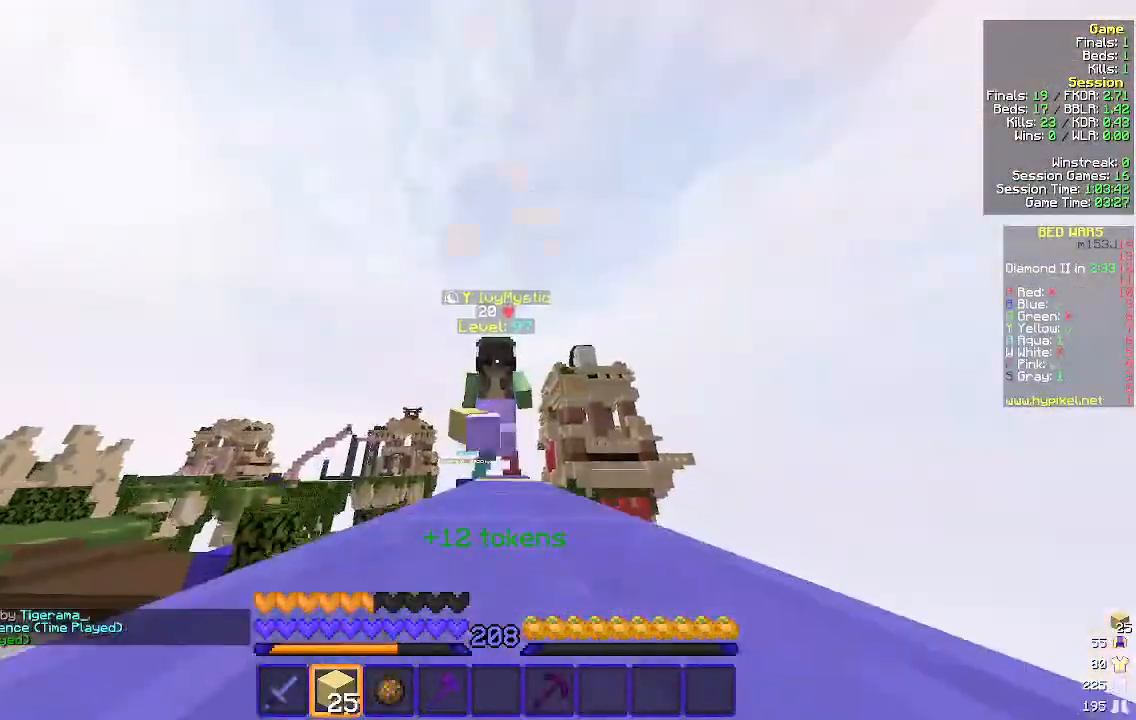
{"keys": ["w"], "mouse": [], "events": []}
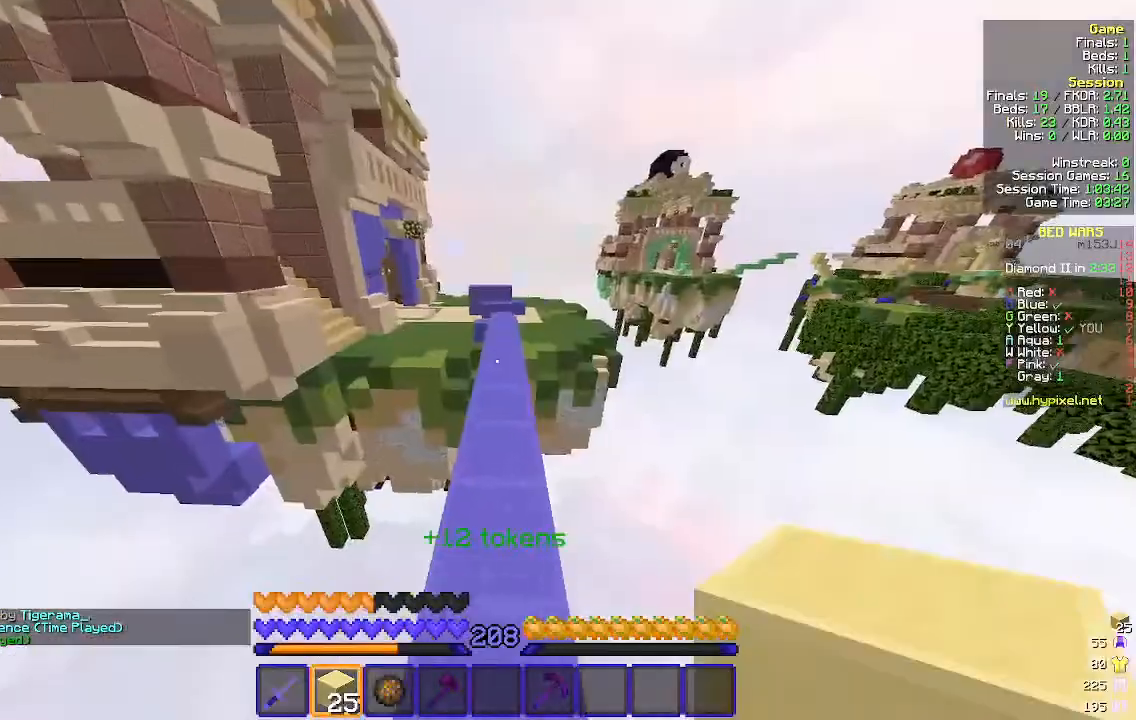
{"keys": ["w"], "mouse": [], "events": []}
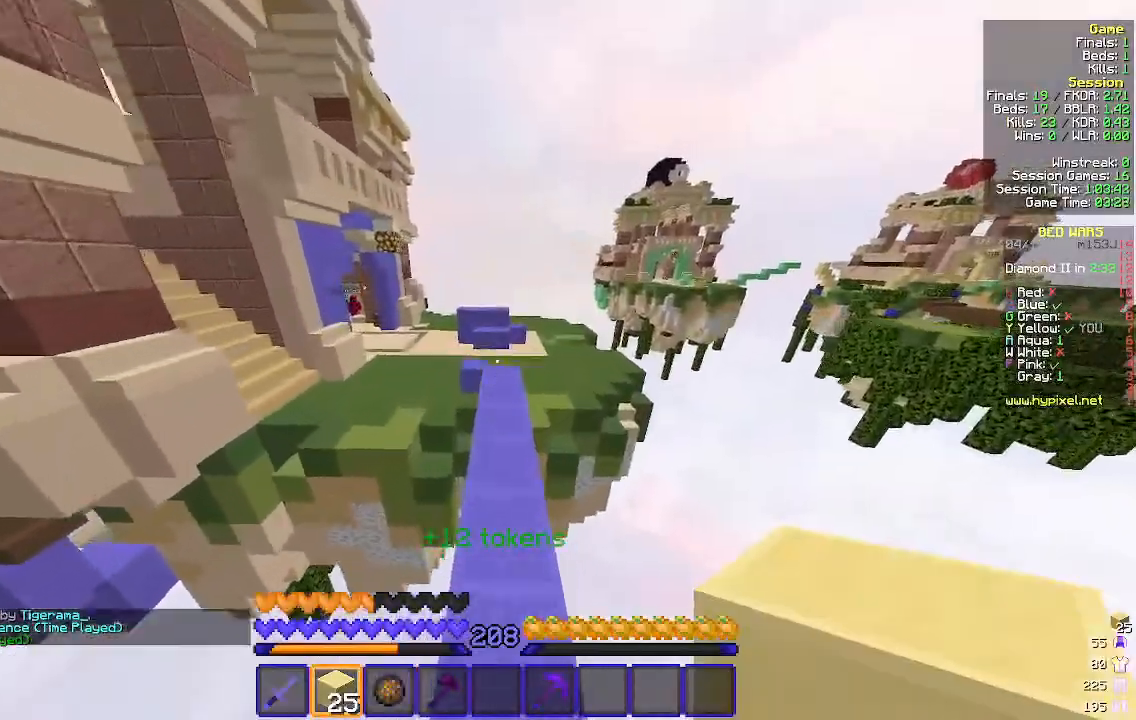
{"keys": ["w"], "mouse": [], "events": []}